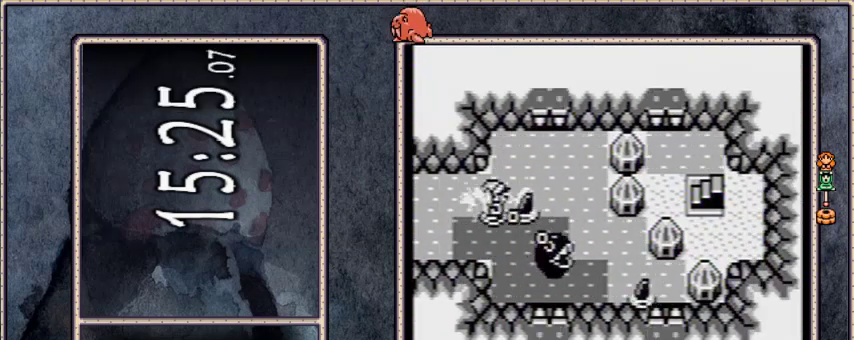
Gameplay with a controller; each line is a JSON object with the inputs held at the frame after it. "events" lists button and stick changes between this image and that frame as [ms after this image, input, new state], when the widget could be followed in between. Not read: L3 R3 START.
{"buttons": [], "events": [[467, "DPAD_RIGHT", "up"], [501, "B", "up"]]}
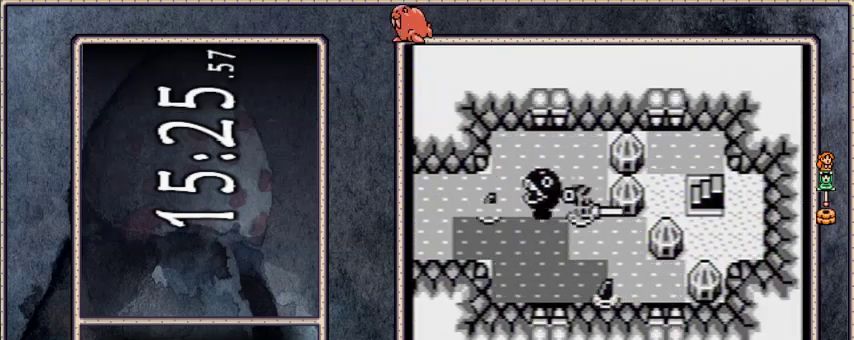
{"buttons": [], "events": []}
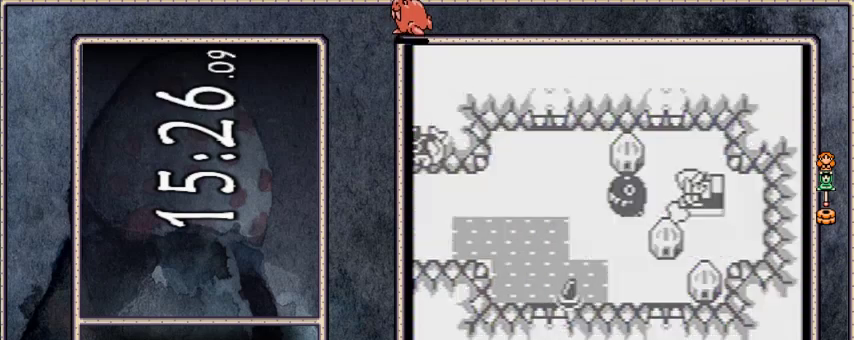
{"buttons": ["DPAD_UP"], "events": [[234, "DPAD_UP", "down"]]}
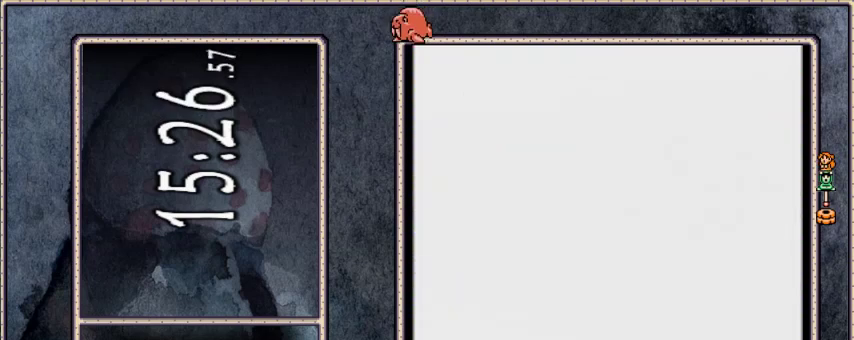
{"buttons": ["A", "DPAD_UP"], "events": [[500, "A", "down"]]}
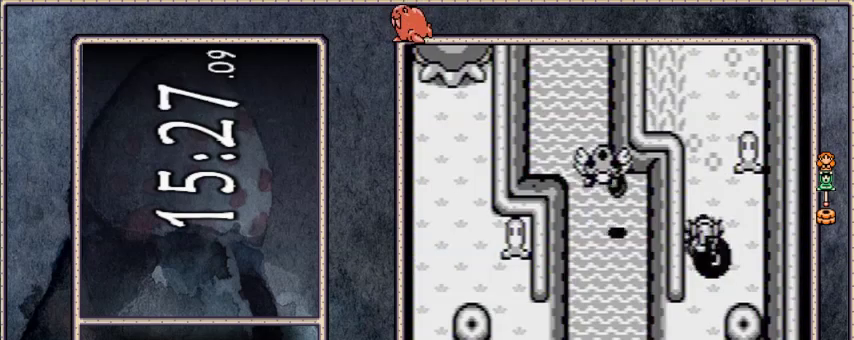
{"buttons": ["B", "DPAD_DOWN"], "events": [[33, "DPAD_UP", "up"], [134, "B", "down"], [167, "A", "up"], [167, "DPAD_DOWN", "down"]]}
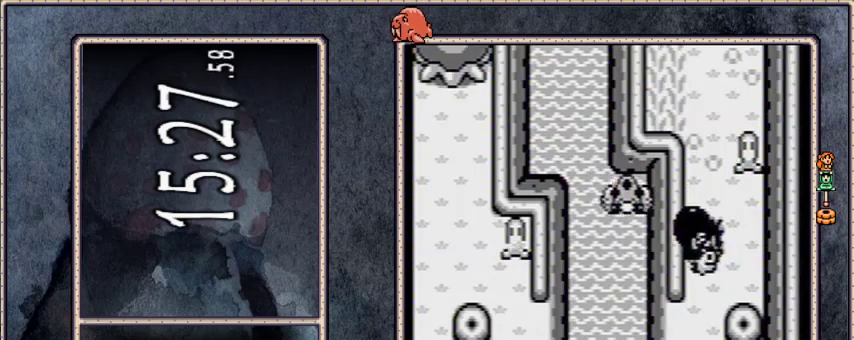
{"buttons": ["B", "DPAD_DOWN"], "events": []}
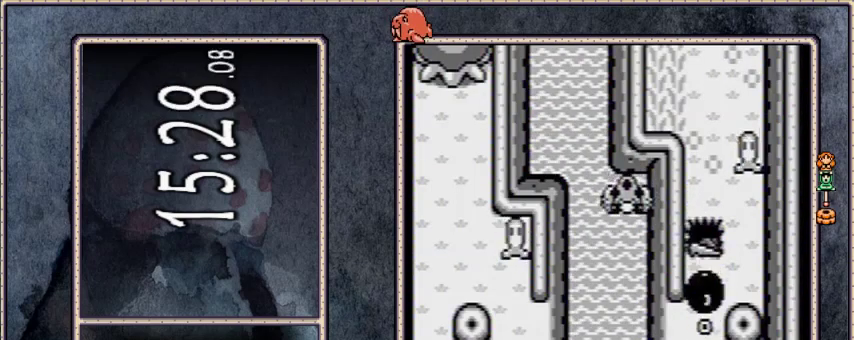
{"buttons": ["B", "DPAD_DOWN"], "events": []}
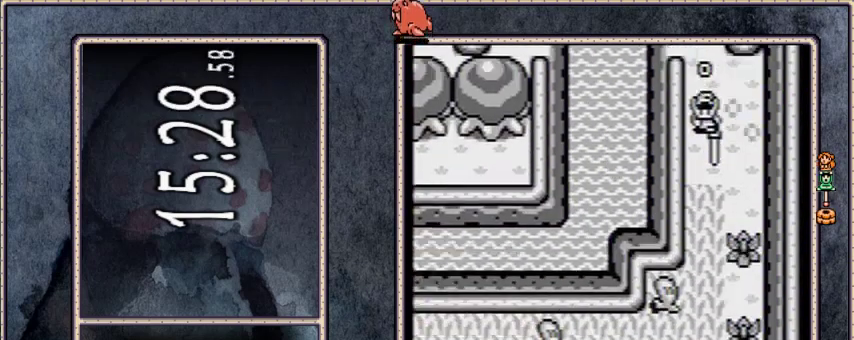
{"buttons": ["B", "DPAD_DOWN"], "events": []}
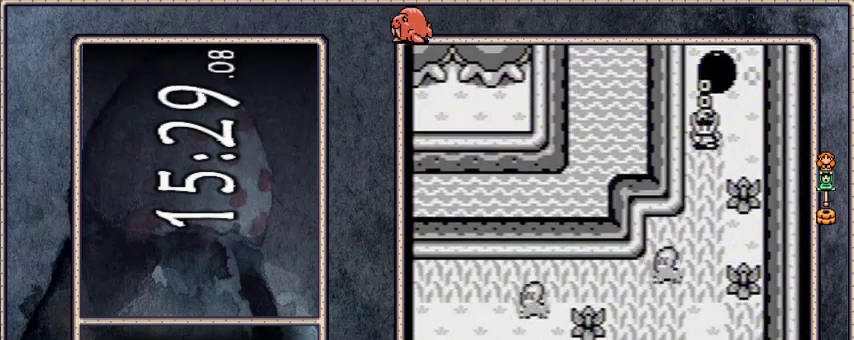
{"buttons": ["DPAD_DOWN", "DPAD_LEFT"], "events": [[467, "B", "up"], [501, "DPAD_LEFT", "down"]]}
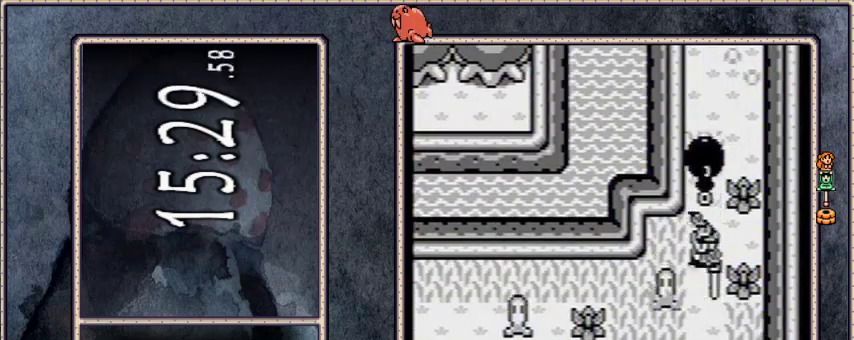
{"buttons": ["DPAD_UP"], "events": [[400, "DPAD_DOWN", "up"], [433, "DPAD_LEFT", "up"], [433, "DPAD_UP", "down"]]}
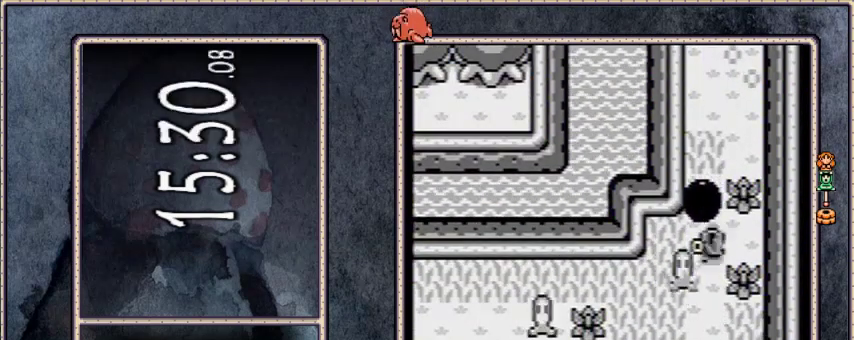
{"buttons": ["DPAD_UP"], "events": []}
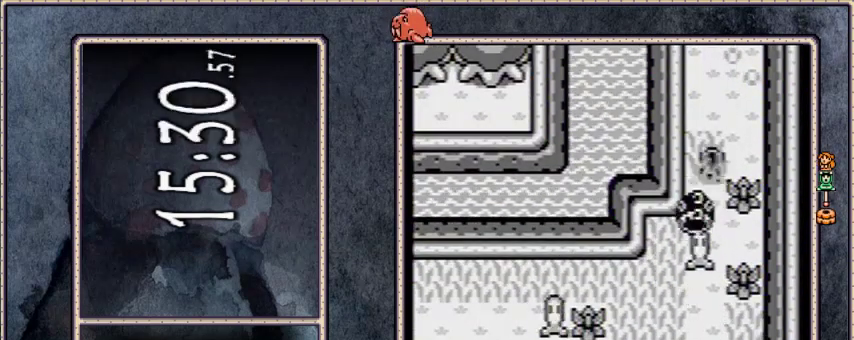
{"buttons": ["DPAD_DOWN", "DPAD_RIGHT"], "events": [[33, "DPAD_LEFT", "down"], [33, "DPAD_UP", "up"], [66, "DPAD_DOWN", "down"], [467, "DPAD_LEFT", "up"], [500, "DPAD_RIGHT", "down"]]}
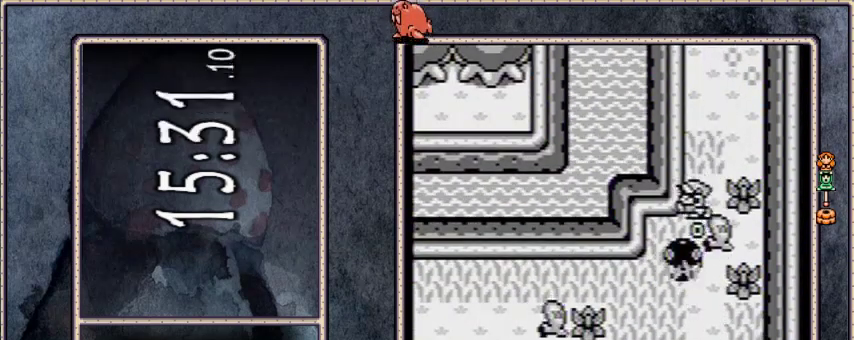
{"buttons": ["DPAD_UP", "DPAD_LEFT"], "events": [[334, "DPAD_DOWN", "up"], [334, "DPAD_RIGHT", "up"], [367, "DPAD_UP", "down"], [467, "DPAD_LEFT", "down"]]}
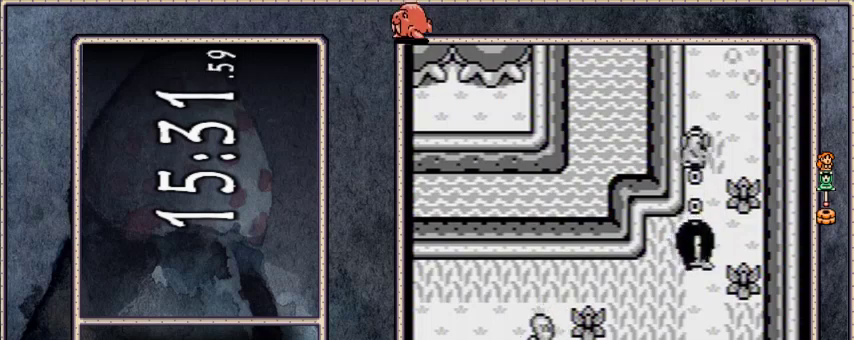
{"buttons": ["DPAD_DOWN"], "events": [[233, "DPAD_UP", "up"], [300, "DPAD_DOWN", "down"], [333, "DPAD_LEFT", "up"]]}
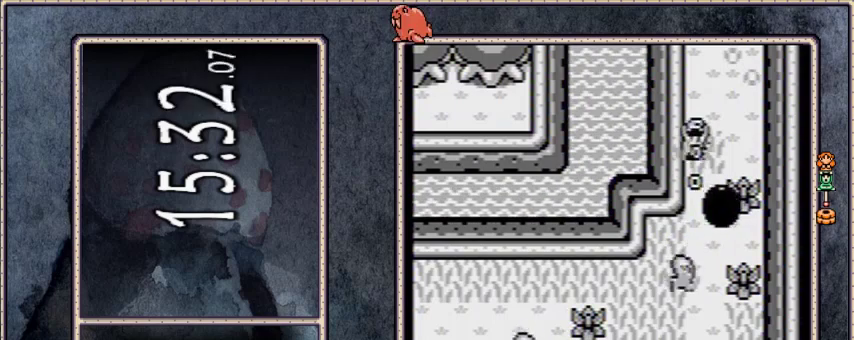
{"buttons": ["DPAD_DOWN"], "events": []}
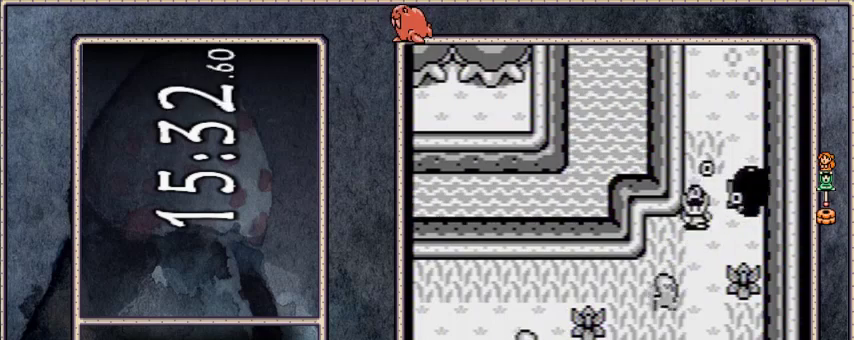
{"buttons": ["DPAD_DOWN", "DPAD_LEFT"], "events": [[133, "DPAD_LEFT", "down"]]}
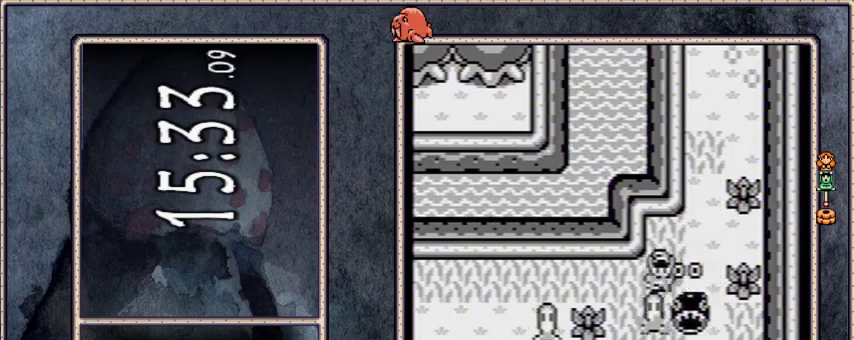
{"buttons": ["DPAD_LEFT"], "events": [[33, "DPAD_LEFT", "up"], [367, "DPAD_LEFT", "down"], [401, "DPAD_DOWN", "up"]]}
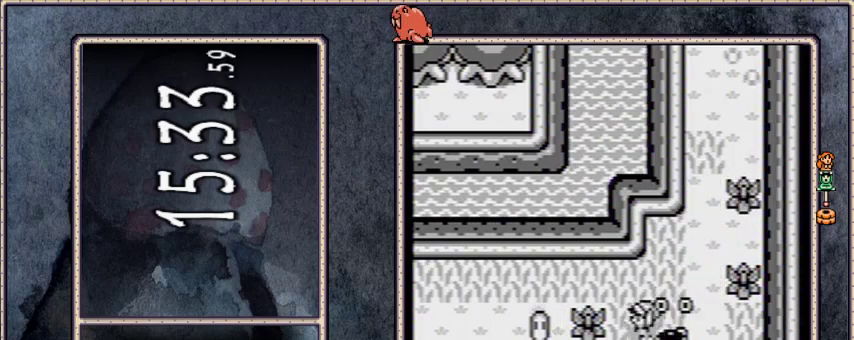
{"buttons": ["DPAD_LEFT"], "events": [[166, "DPAD_DOWN", "down"], [367, "DPAD_DOWN", "up"]]}
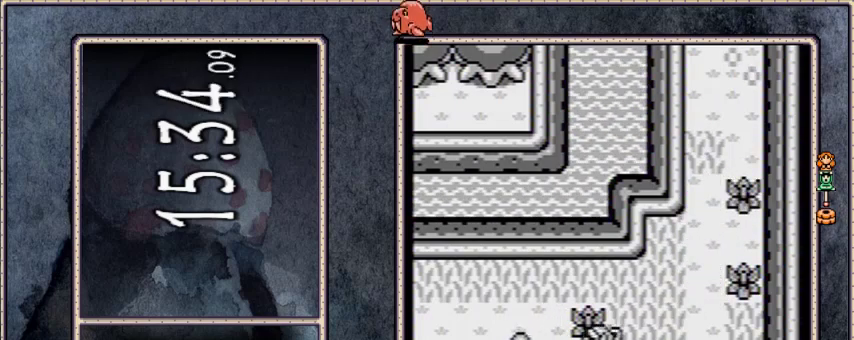
{"buttons": ["DPAD_LEFT"], "events": [[134, "DPAD_DOWN", "down"], [267, "DPAD_DOWN", "up"]]}
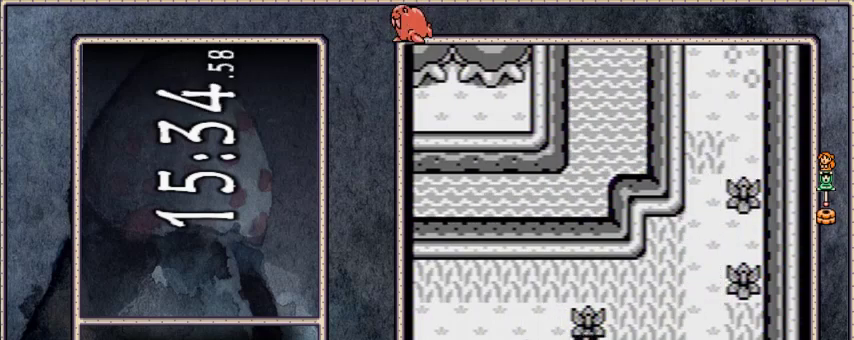
{"buttons": ["DPAD_DOWN", "DPAD_RIGHT"], "events": [[166, "DPAD_DOWN", "down"], [200, "DPAD_LEFT", "up"], [233, "DPAD_RIGHT", "down"]]}
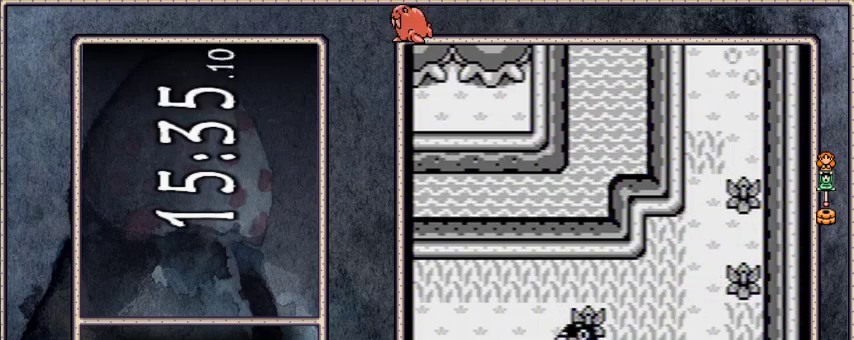
{"buttons": ["B", "DPAD_DOWN", "DPAD_RIGHT"], "events": [[334, "B", "down"]]}
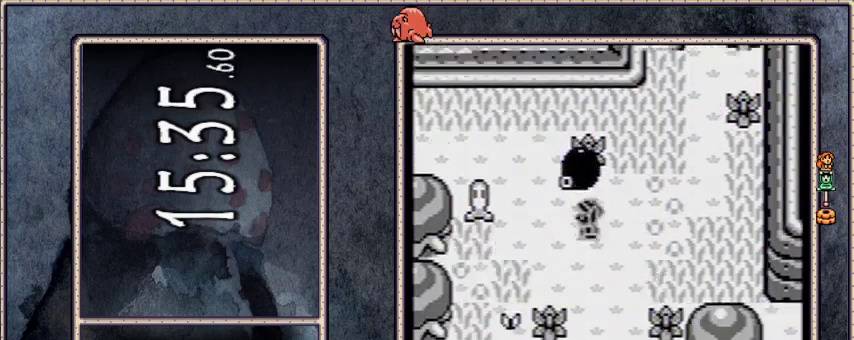
{"buttons": ["B", "DPAD_DOWN", "DPAD_RIGHT"], "events": []}
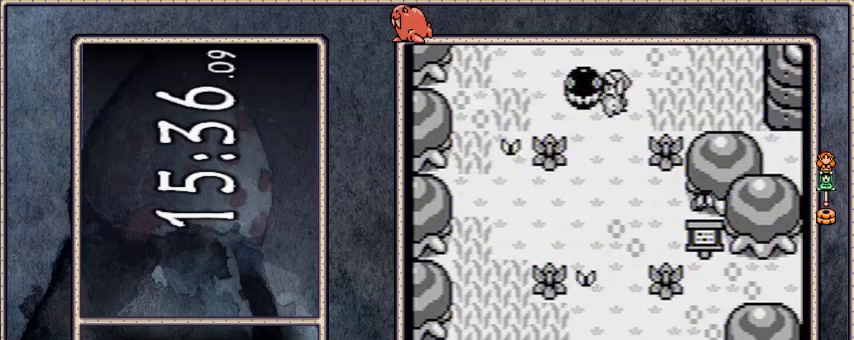
{"buttons": ["B", "DPAD_DOWN"], "events": [[100, "DPAD_RIGHT", "up"]]}
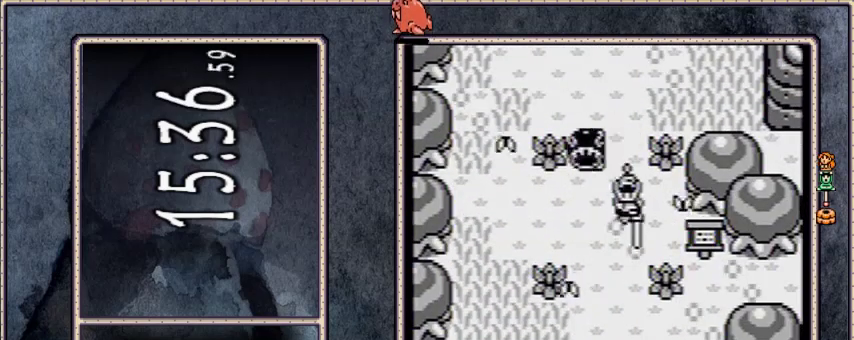
{"buttons": ["B", "DPAD_RIGHT"], "events": [[267, "B", "up"], [267, "DPAD_RIGHT", "down"], [300, "DPAD_DOWN", "up"], [433, "B", "down"]]}
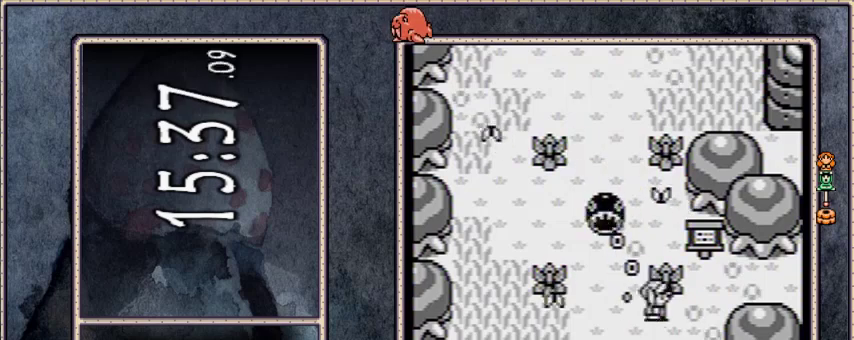
{"buttons": ["B", "DPAD_UP", "DPAD_RIGHT"], "events": [[134, "DPAD_UP", "down"]]}
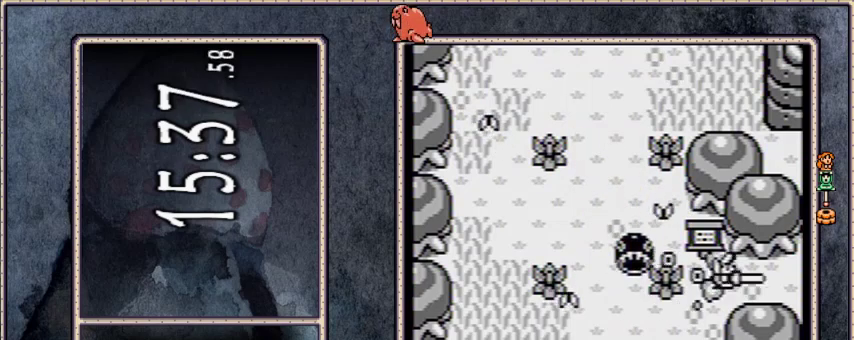
{"buttons": ["B", "DPAD_RIGHT"], "events": [[333, "DPAD_UP", "up"]]}
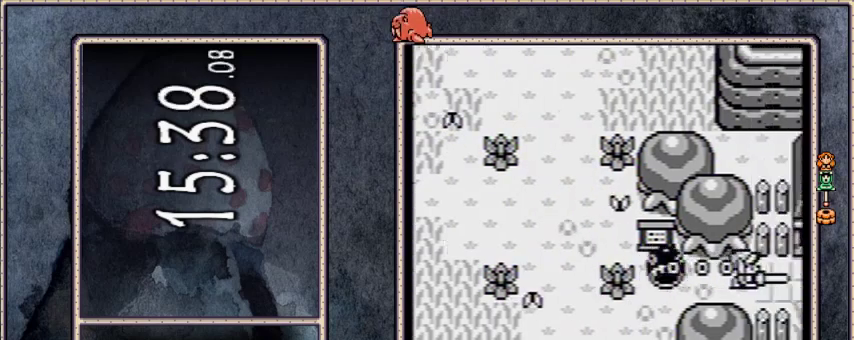
{"buttons": ["B", "DPAD_RIGHT"], "events": []}
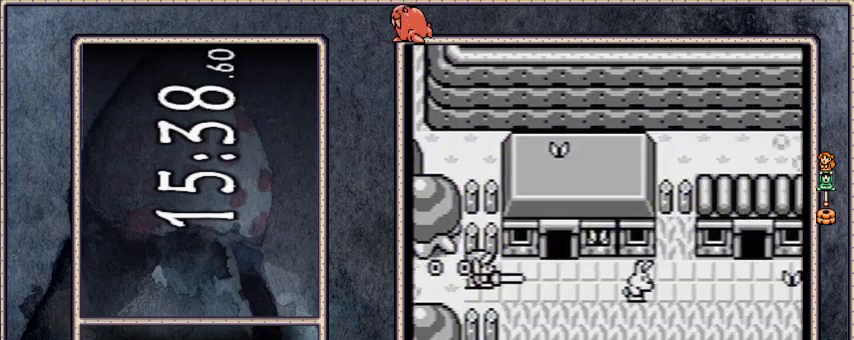
{"buttons": ["B", "DPAD_RIGHT"], "events": []}
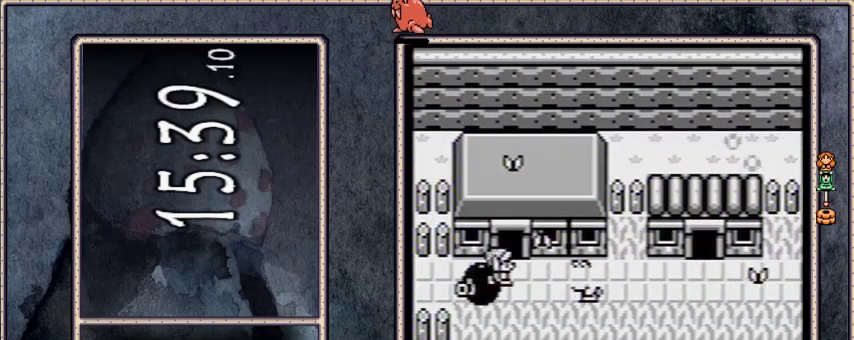
{"buttons": [], "events": [[33, "DPAD_RIGHT", "up"], [33, "DPAD_UP", "down"], [300, "DPAD_UP", "up"], [467, "B", "up"]]}
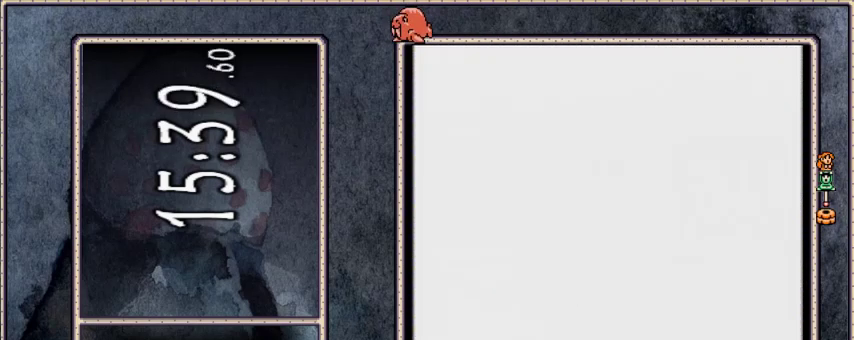
{"buttons": ["DPAD_DOWN"], "events": [[33, "DPAD_DOWN", "down"]]}
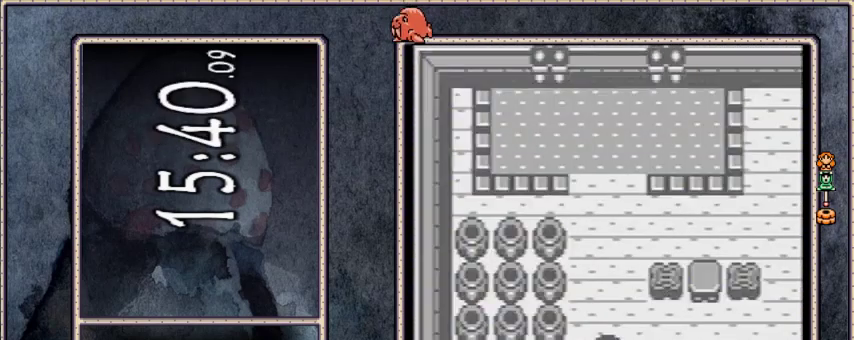
{"buttons": ["B", "DPAD_DOWN"], "events": [[400, "B", "down"]]}